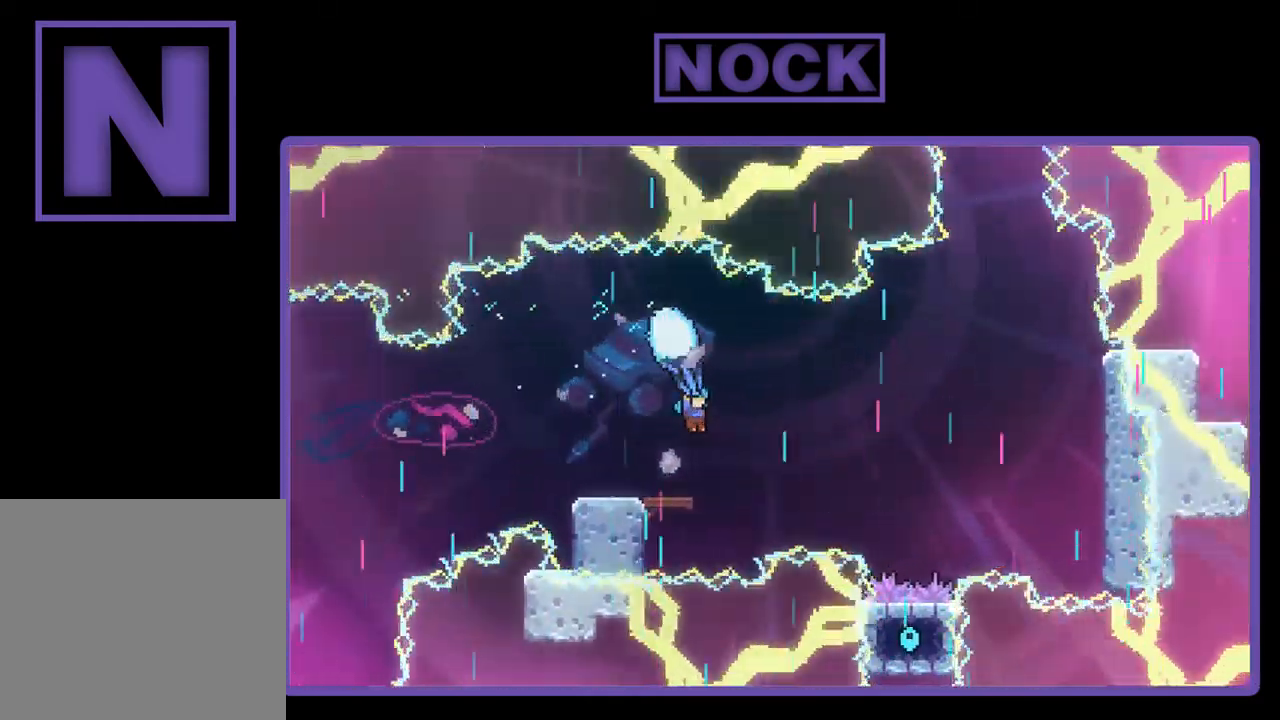
Gameplay with a controller (PlayStation layout); each line is a JSON object with the inputs held at the frame after it. "events" lists button and stick changes between this image and that frame as [ms after this image, input, new state], when the widget could be followed in between. Not read: right_stick.
{"buttons": ["R2"], "left_stick": "center", "events": [[250, "DPAD_DOWN", "up"], [417, "DPAD_RIGHT", "up"]]}
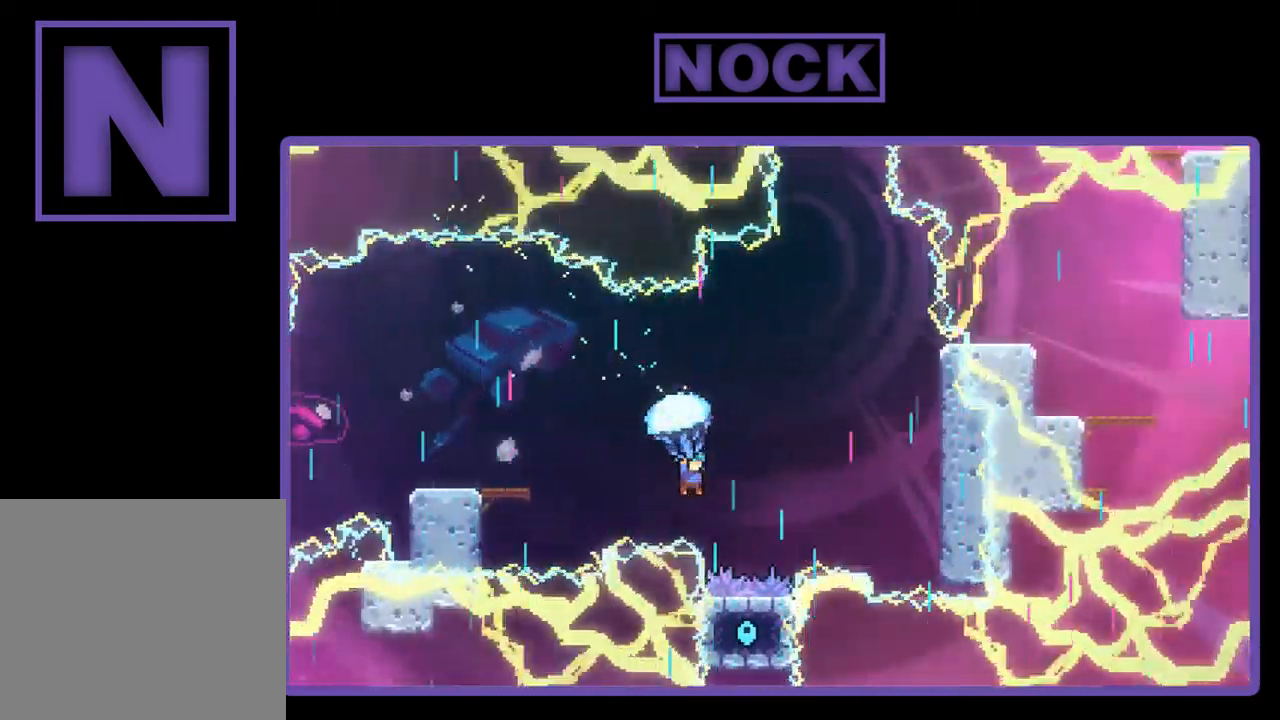
{"buttons": ["R2"], "left_stick": "center", "events": [[150, "DPAD_RIGHT", "down"], [450, "DPAD_RIGHT", "up"]]}
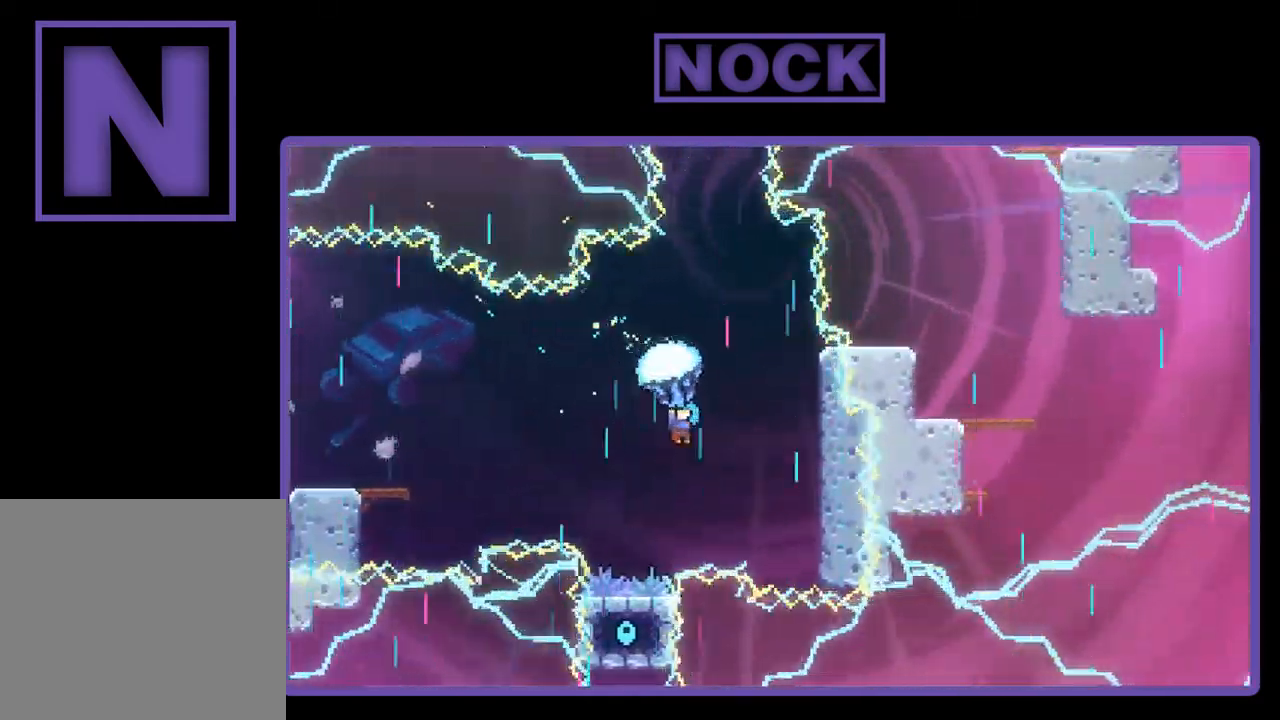
{"buttons": ["R2", "DPAD_RIGHT"], "left_stick": "center", "events": [[383, "DPAD_RIGHT", "down"]]}
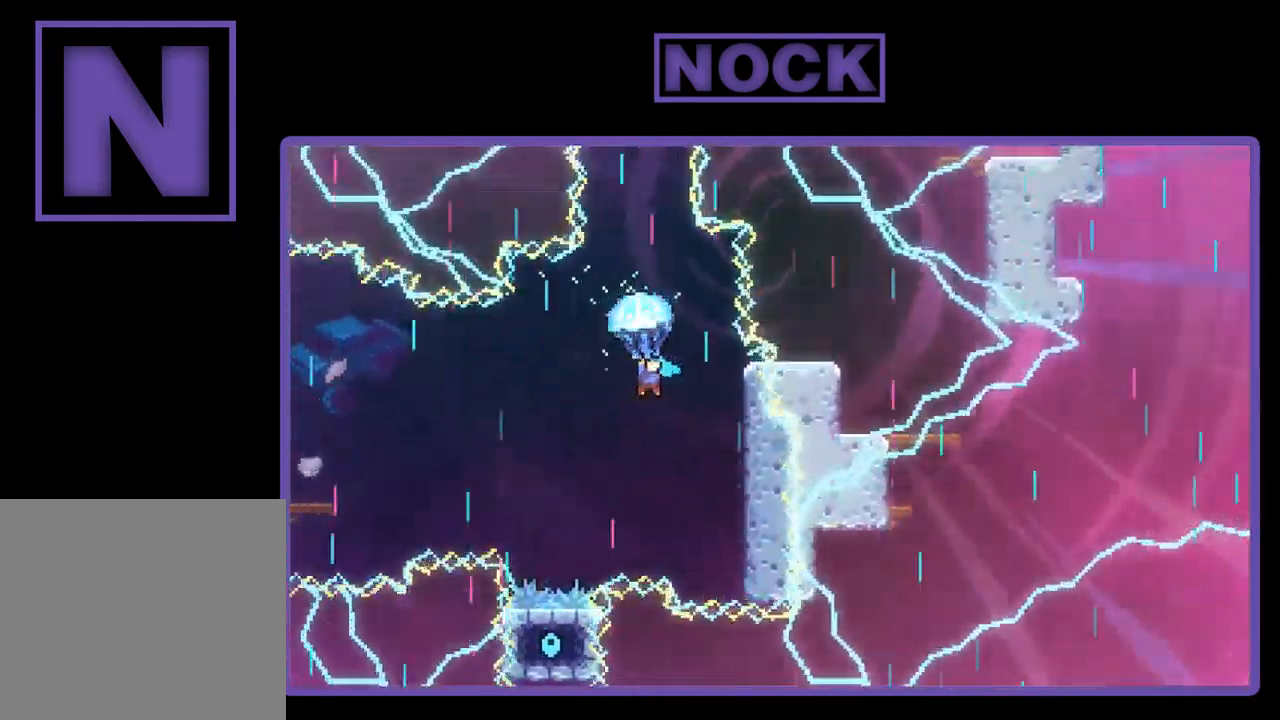
{"buttons": ["R2", "DPAD_DOWN"], "left_stick": "center", "events": [[17, "DPAD_RIGHT", "up"], [450, "DPAD_DOWN", "down"]]}
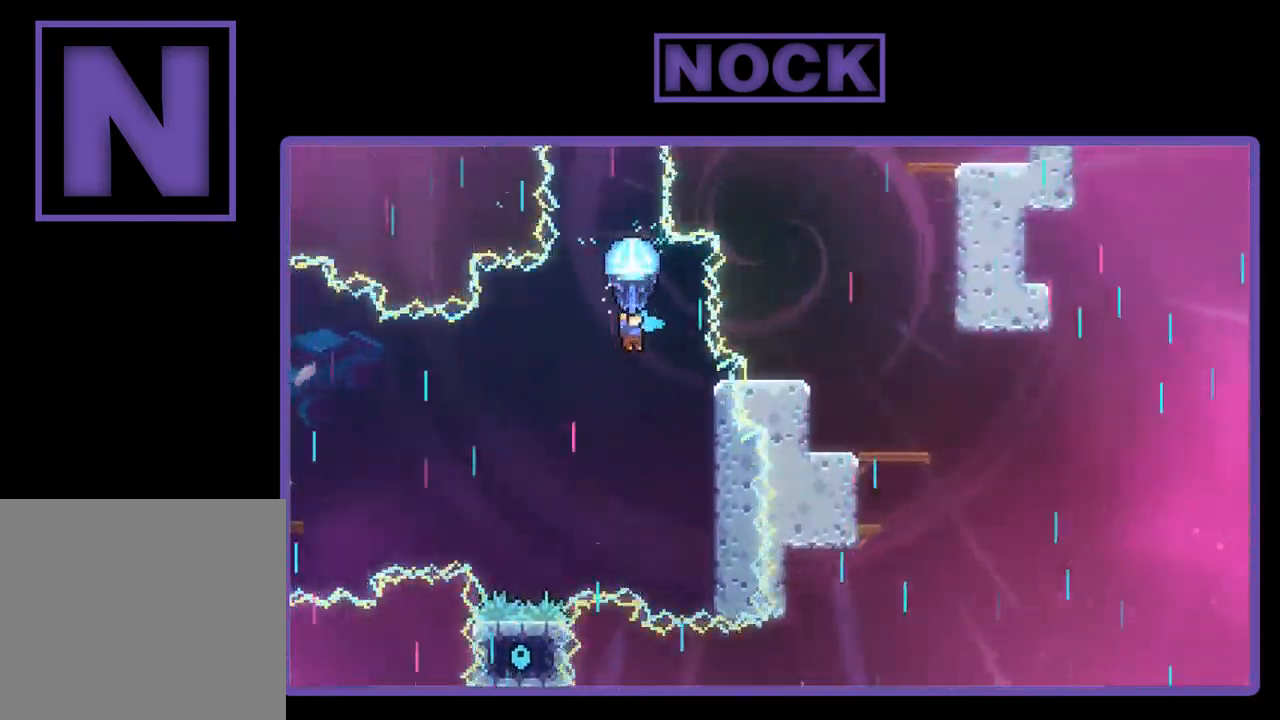
{"buttons": ["R2"], "left_stick": "center", "events": [[183, "DPAD_DOWN", "up"]]}
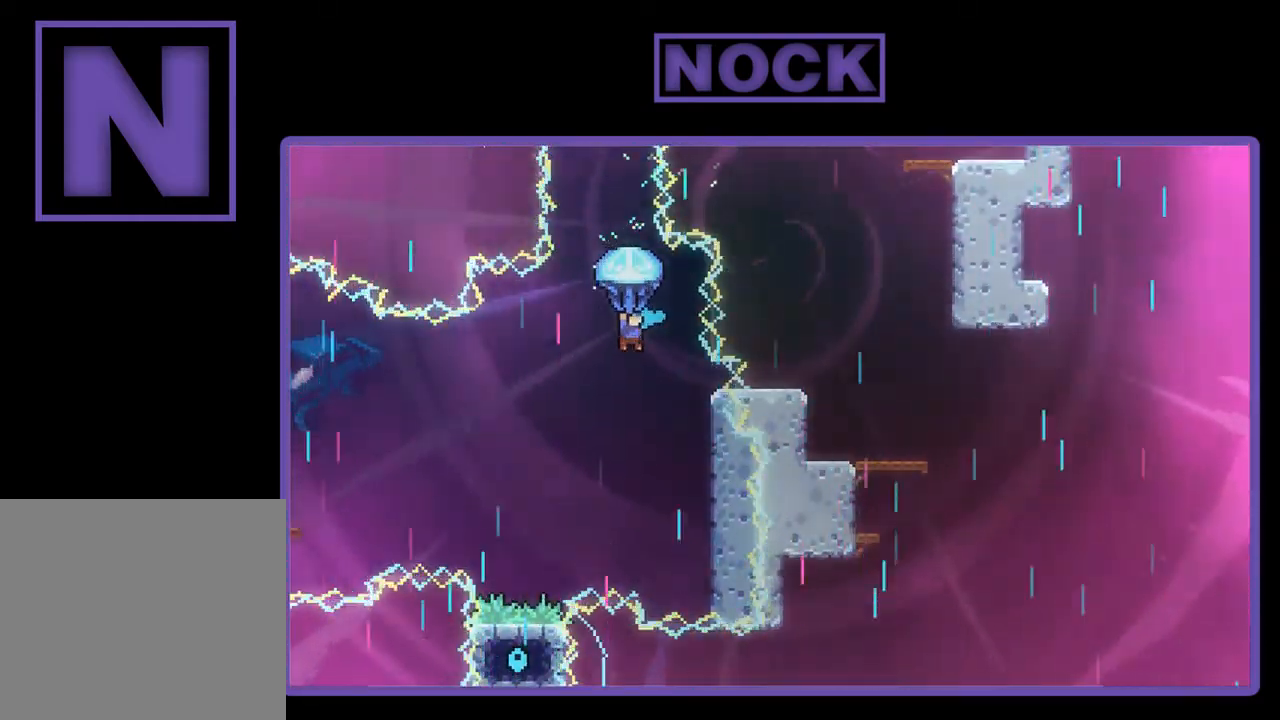
{"buttons": ["R2", "DPAD_DOWN"], "left_stick": "center", "events": [[117, "DPAD_RIGHT", "down"], [183, "DPAD_RIGHT", "up"], [317, "DPAD_DOWN", "down"]]}
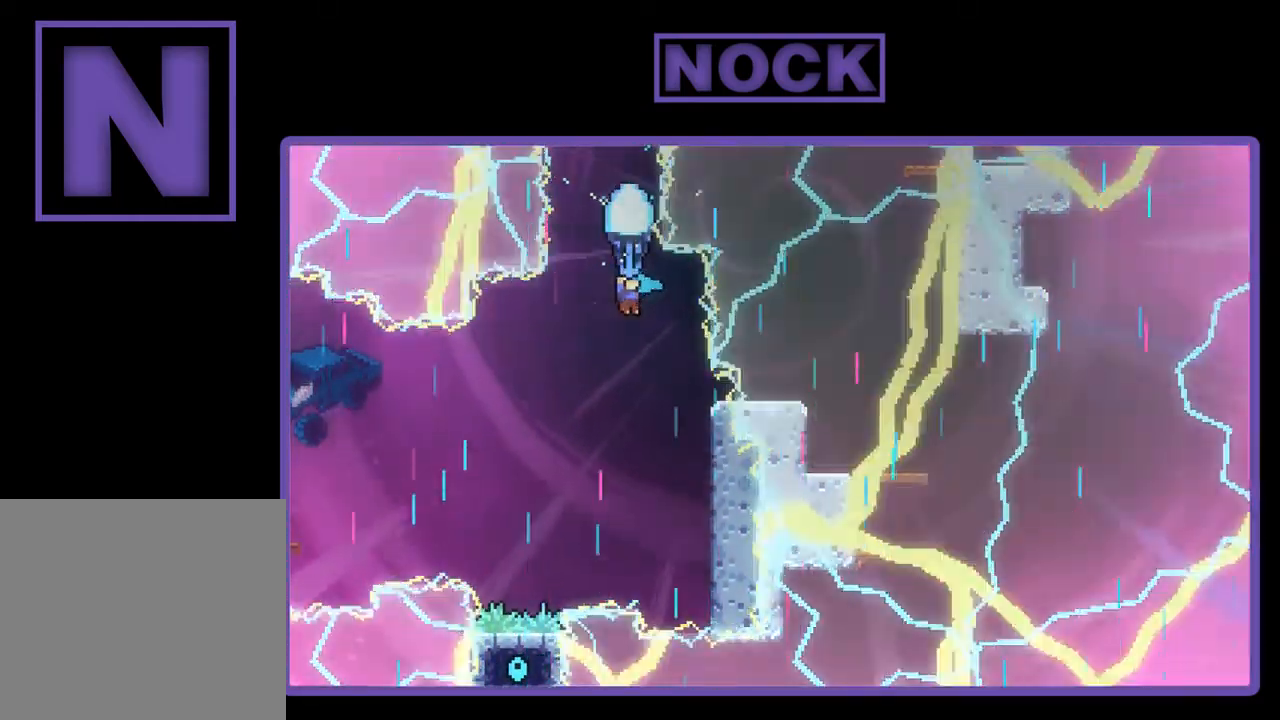
{"buttons": ["R2"], "left_stick": "center", "events": [[450, "DPAD_DOWN", "up"]]}
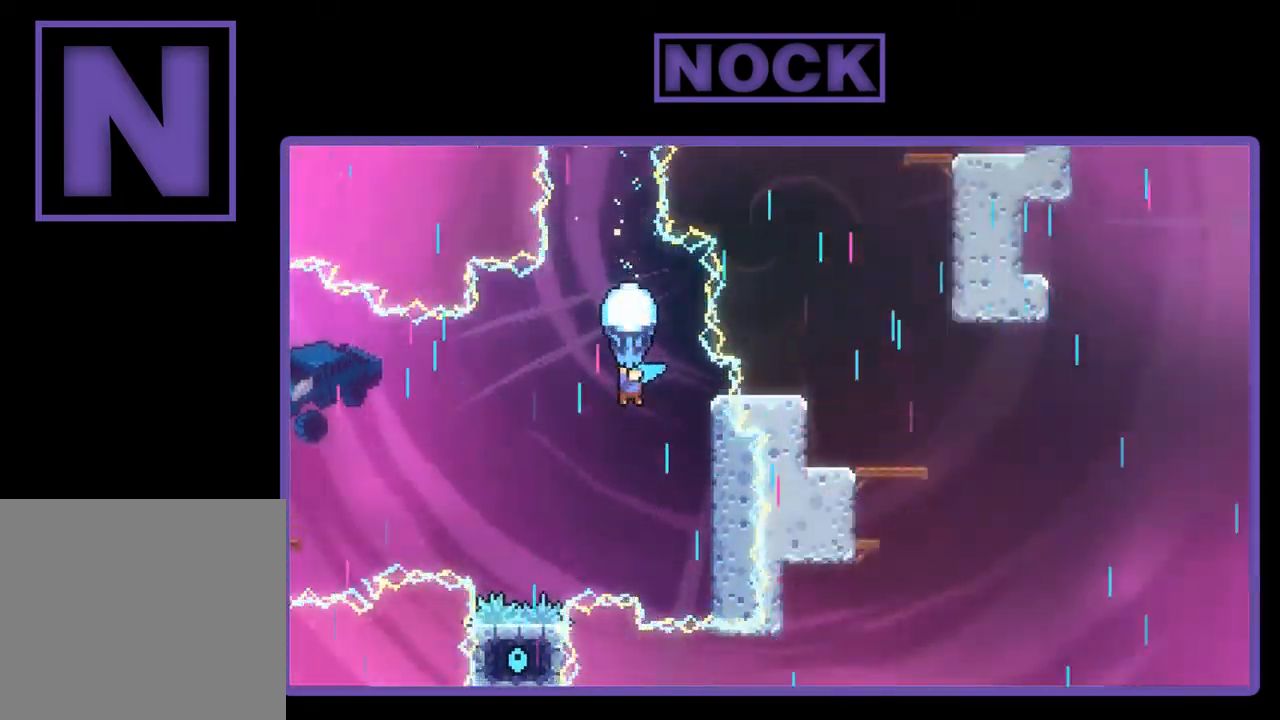
{"buttons": ["R2"], "left_stick": "center", "events": [[384, "DPAD_RIGHT", "down"], [484, "DPAD_RIGHT", "up"]]}
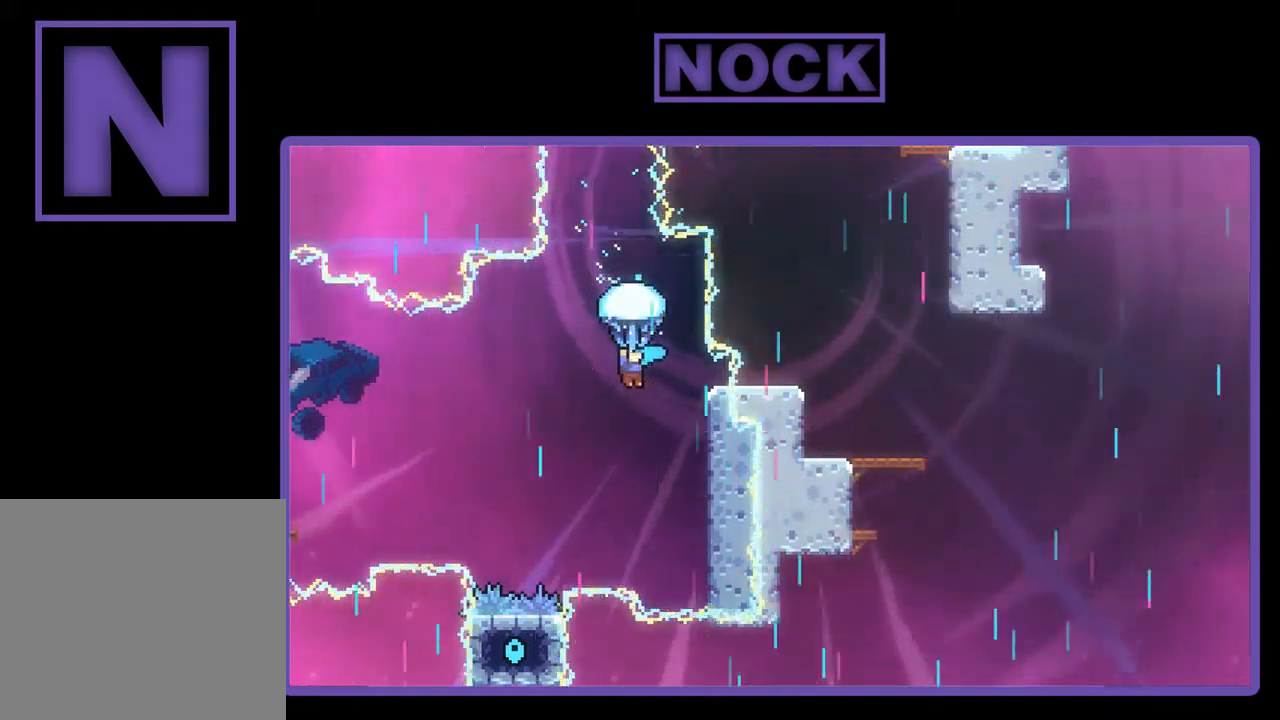
{"buttons": ["R2", "DPAD_DOWN"], "left_stick": "center", "events": [[284, "DPAD_DOWN", "down"]]}
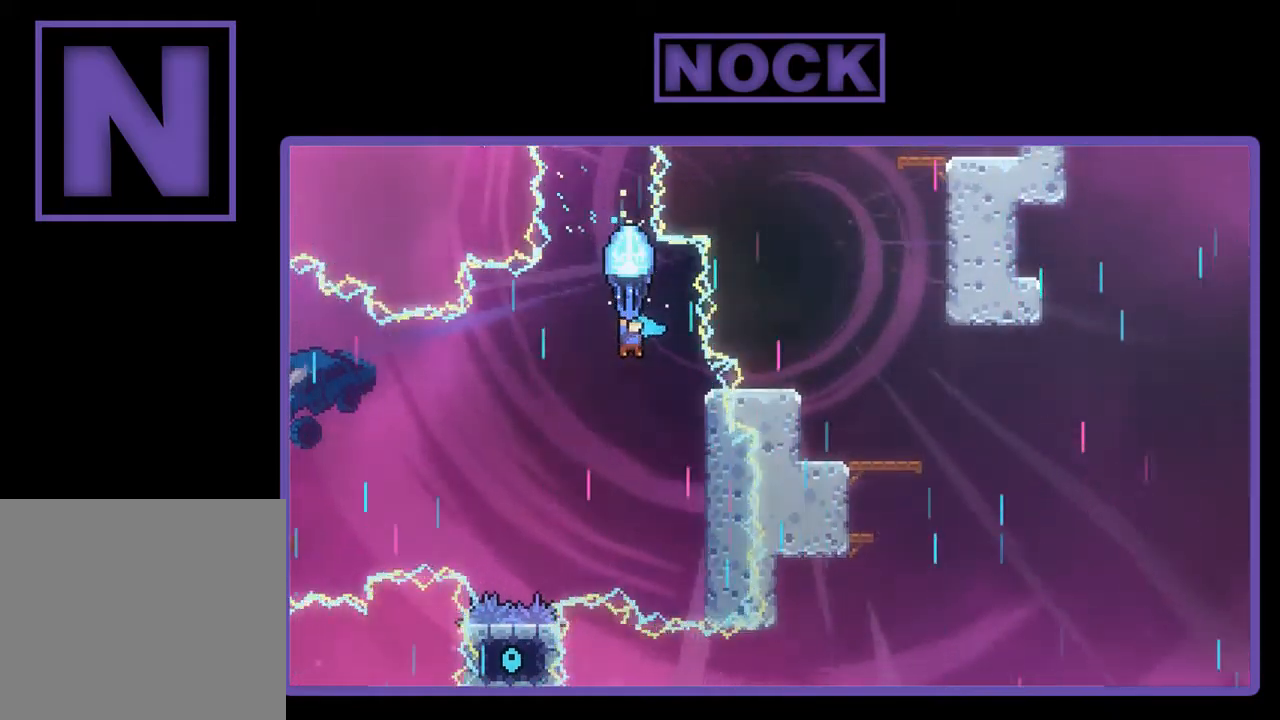
{"buttons": ["R2"], "left_stick": "center", "events": [[417, "DPAD_DOWN", "up"]]}
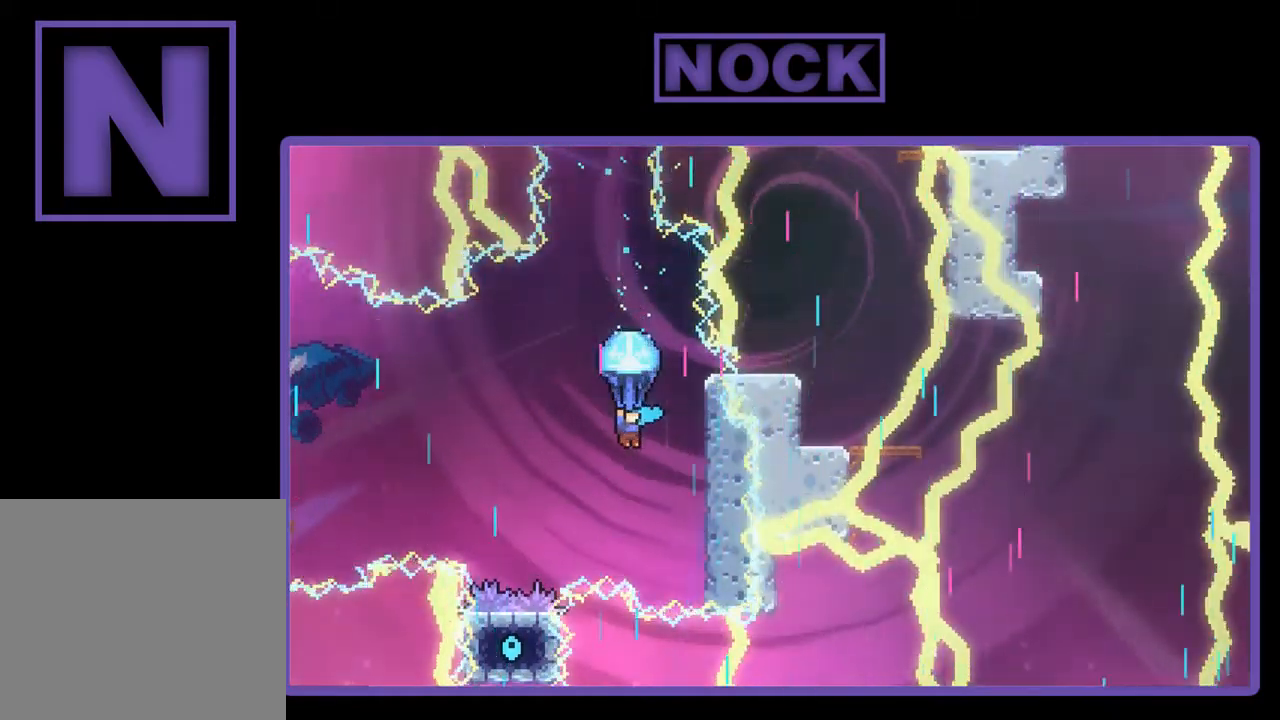
{"buttons": ["R2"], "left_stick": "center", "events": []}
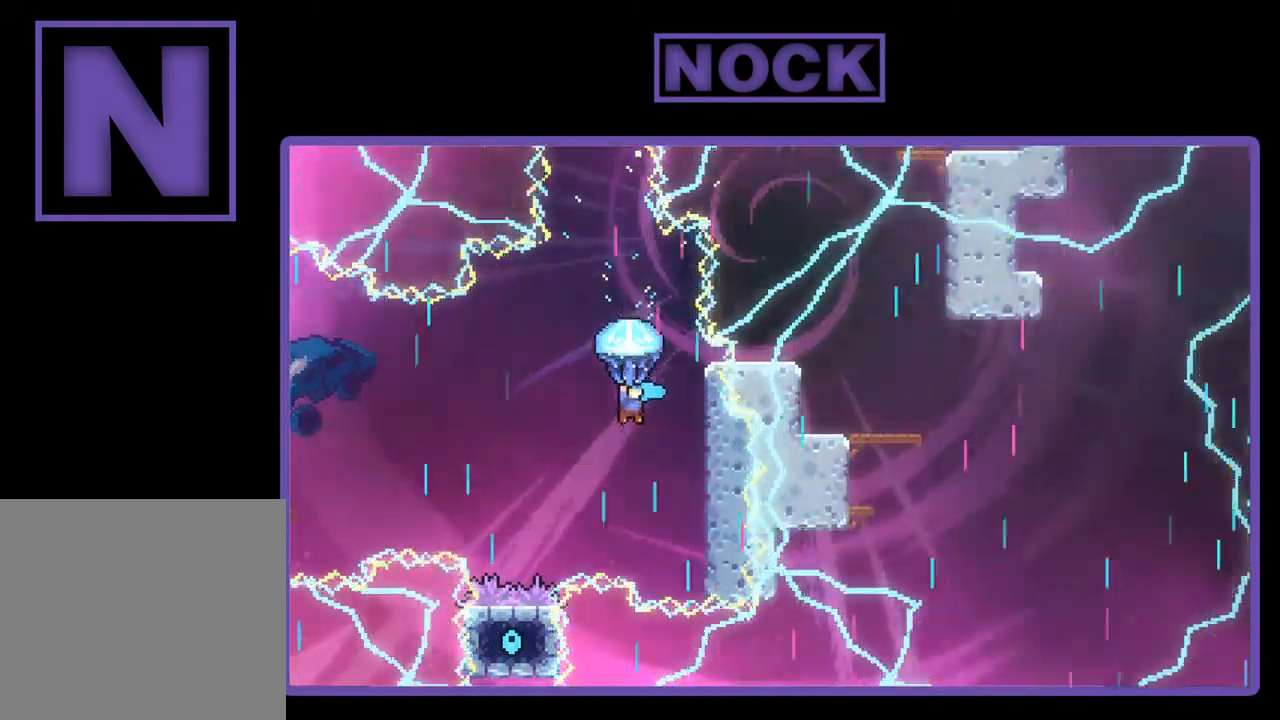
{"buttons": ["R2", "DPAD_RIGHT"], "left_stick": "center", "events": [[17, "DPAD_RIGHT", "down"], [84, "R2", "up"], [250, "R2", "down"]]}
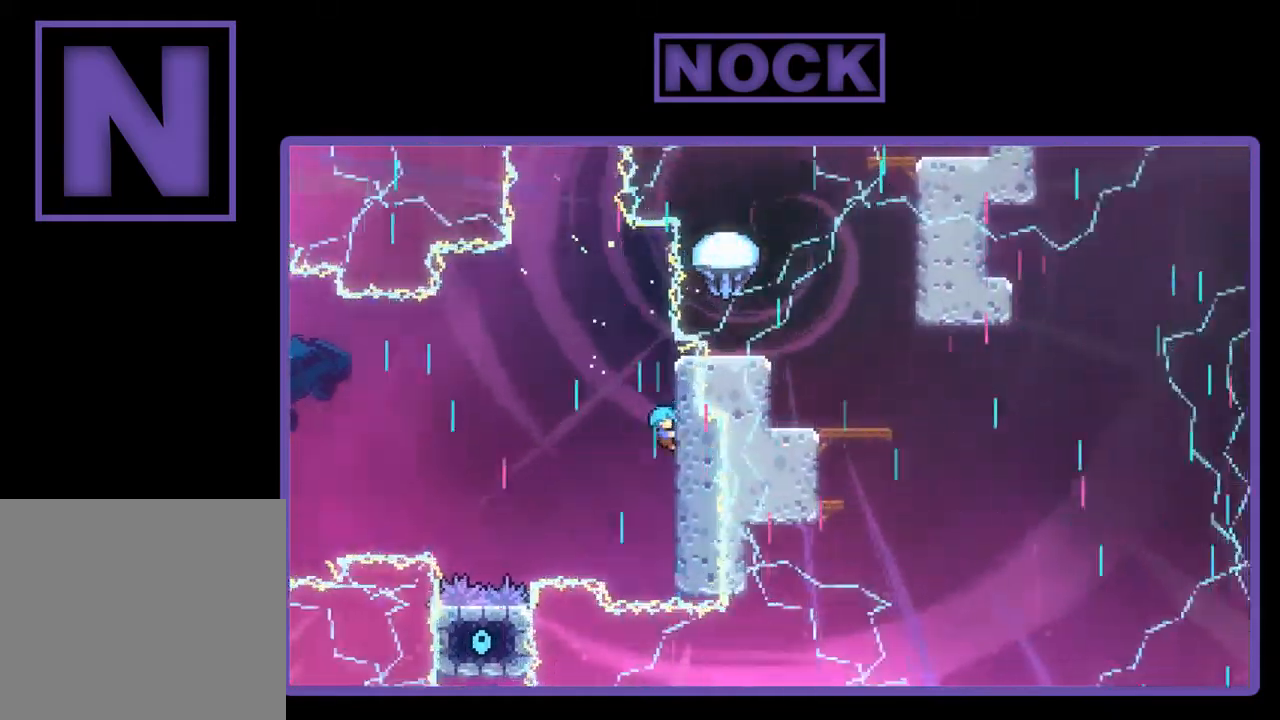
{"buttons": ["R2"], "left_stick": "center", "events": [[84, "DPAD_UP", "down"], [150, "DPAD_RIGHT", "up"], [184, "DPAD_UP", "up"], [350, "DPAD_UP", "down"], [450, "DPAD_UP", "up"]]}
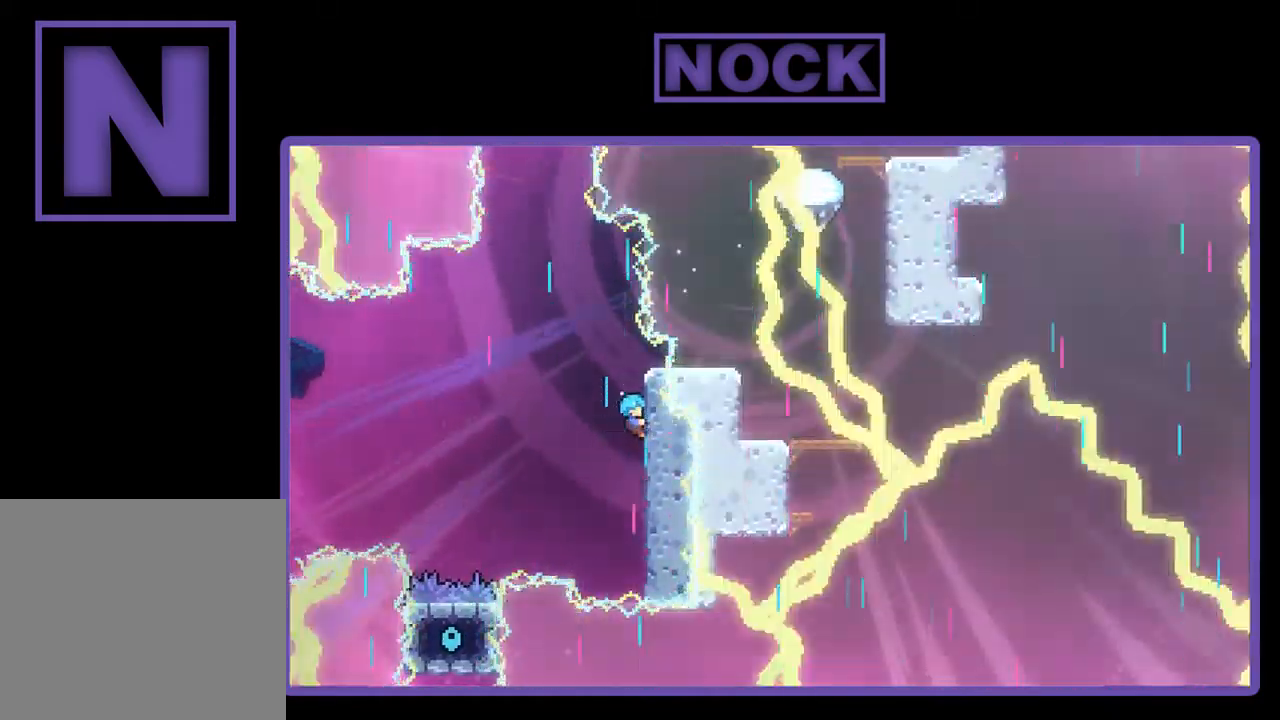
{"buttons": ["R2"], "left_stick": "center", "events": []}
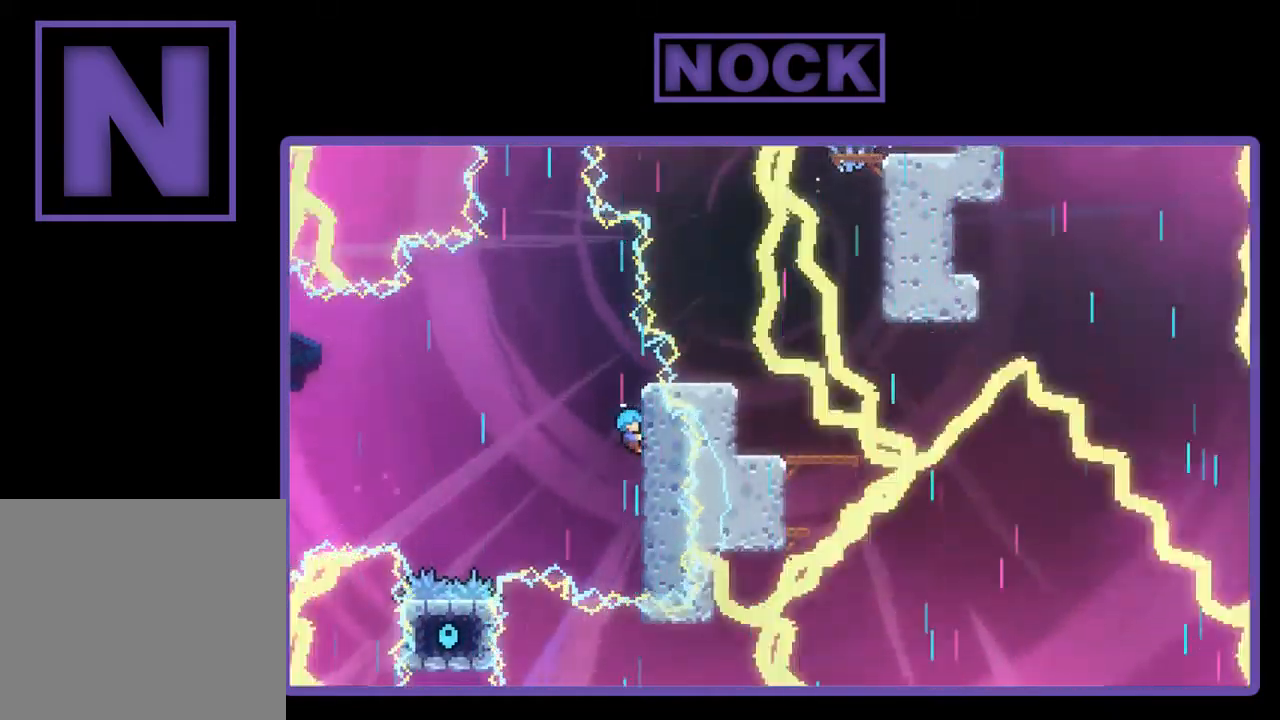
{"buttons": ["R2"], "left_stick": "center", "events": []}
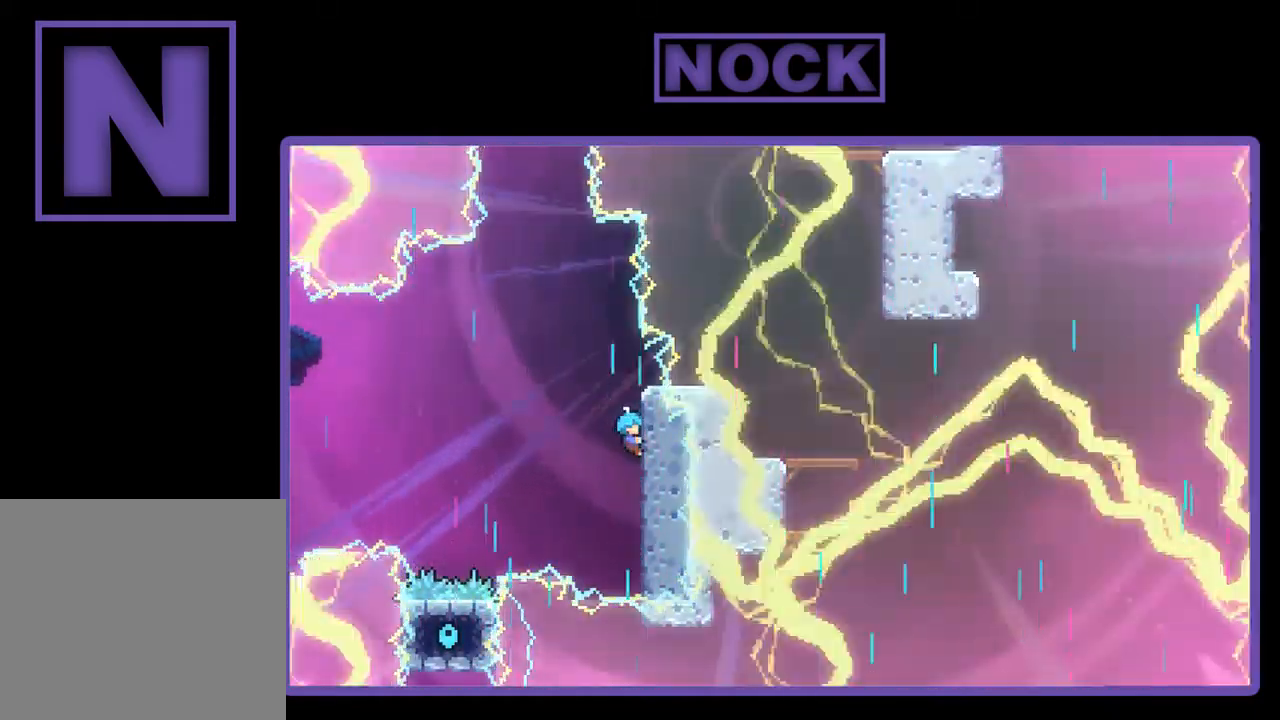
{"buttons": ["R2"], "left_stick": "center", "events": []}
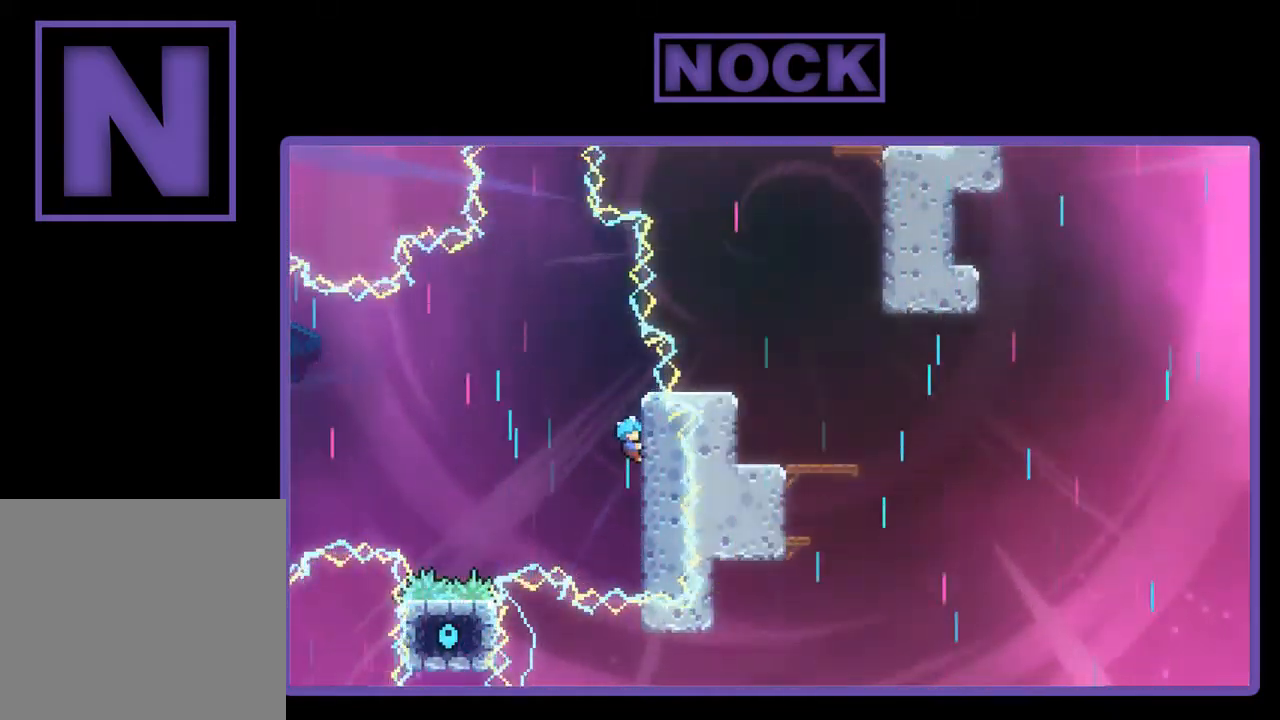
{"buttons": ["R2"], "left_stick": "center", "events": []}
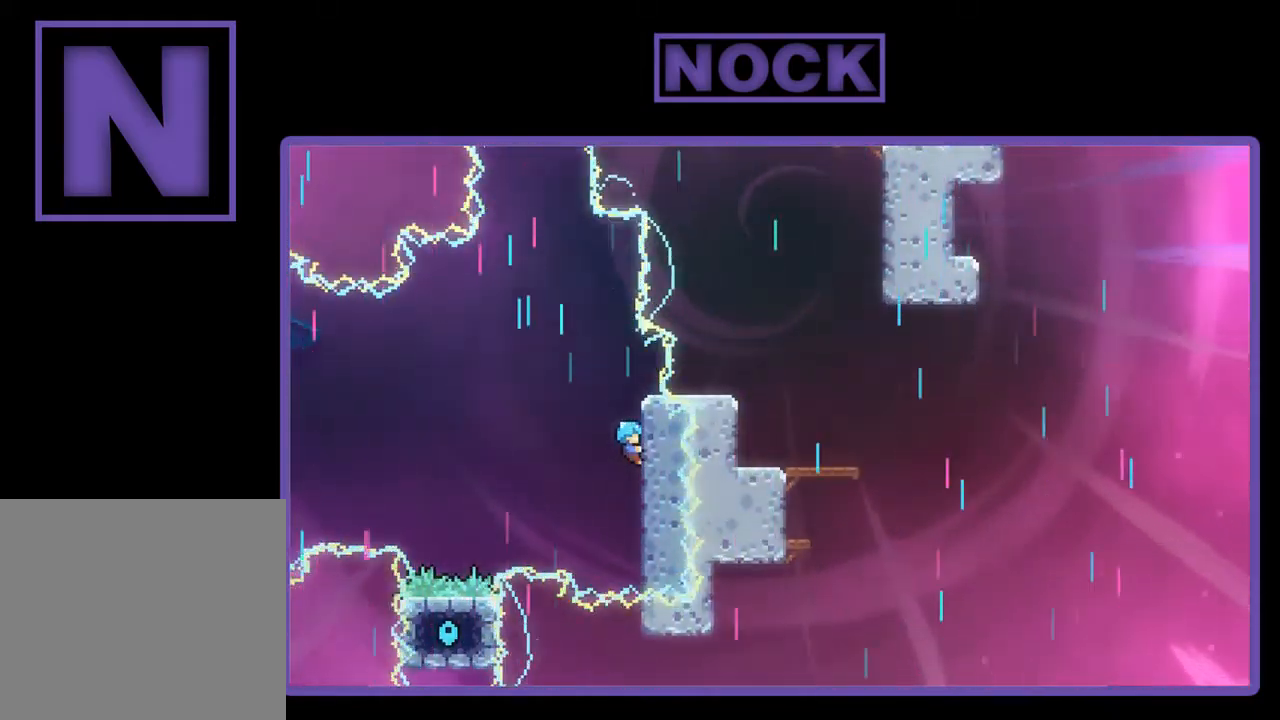
{"buttons": ["R2"], "left_stick": "center", "events": []}
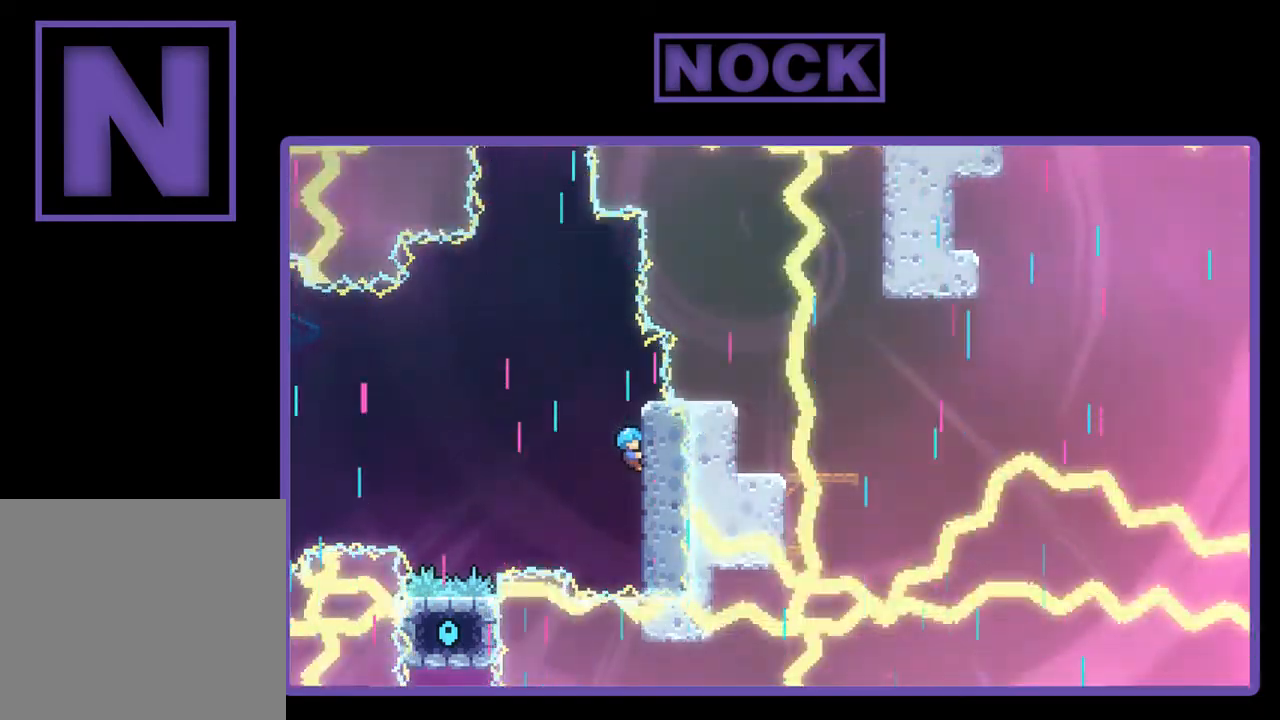
{"buttons": ["R2"], "left_stick": "center", "events": []}
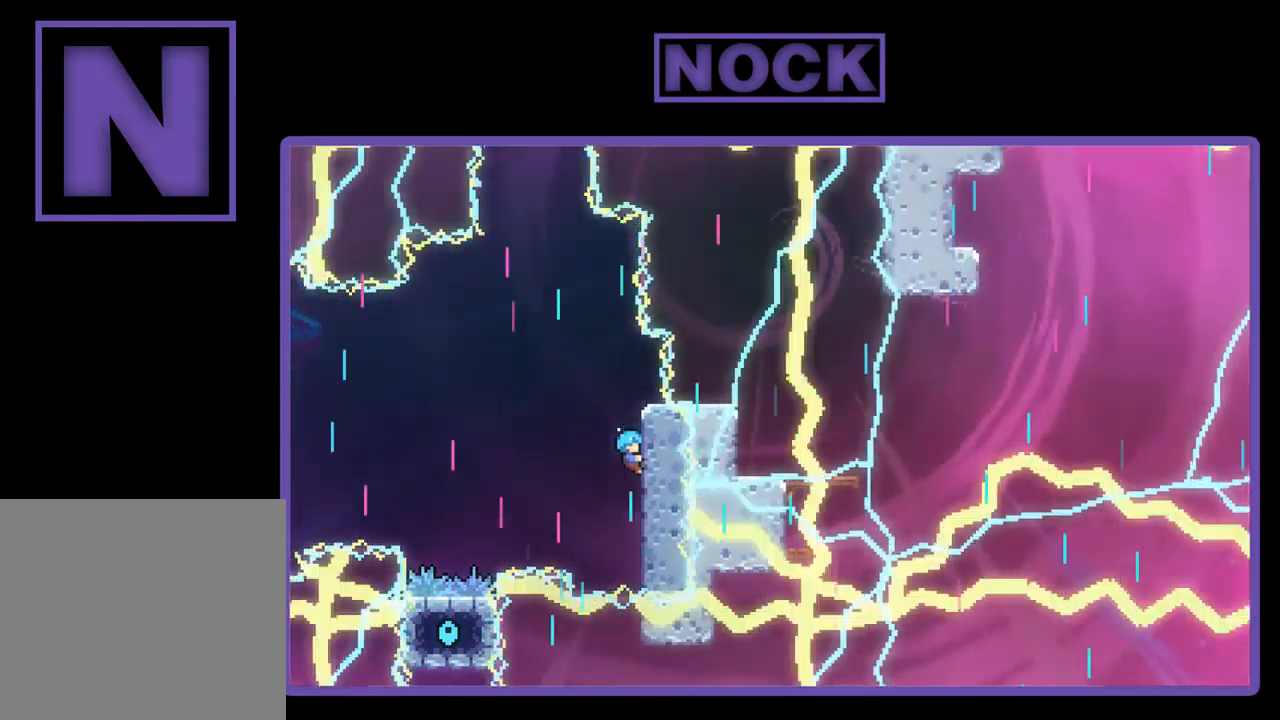
{"buttons": ["R2"], "left_stick": "center", "events": []}
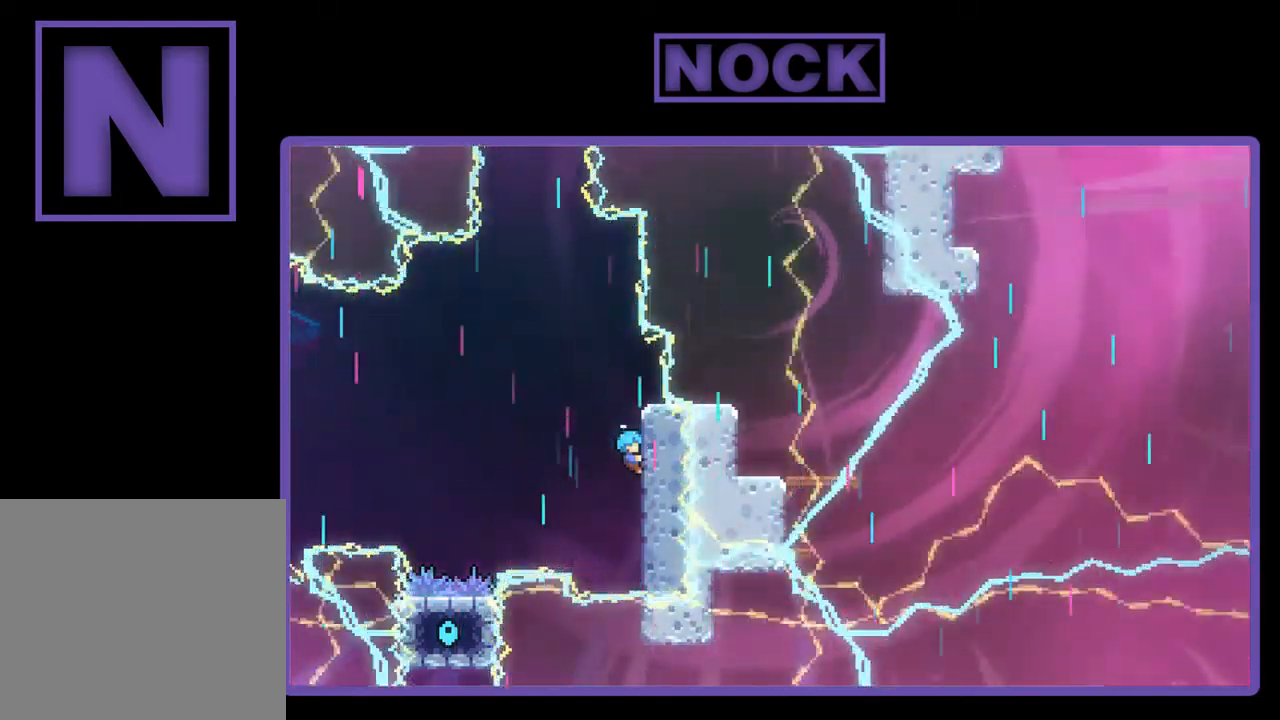
{"buttons": ["R2"], "left_stick": "center", "events": []}
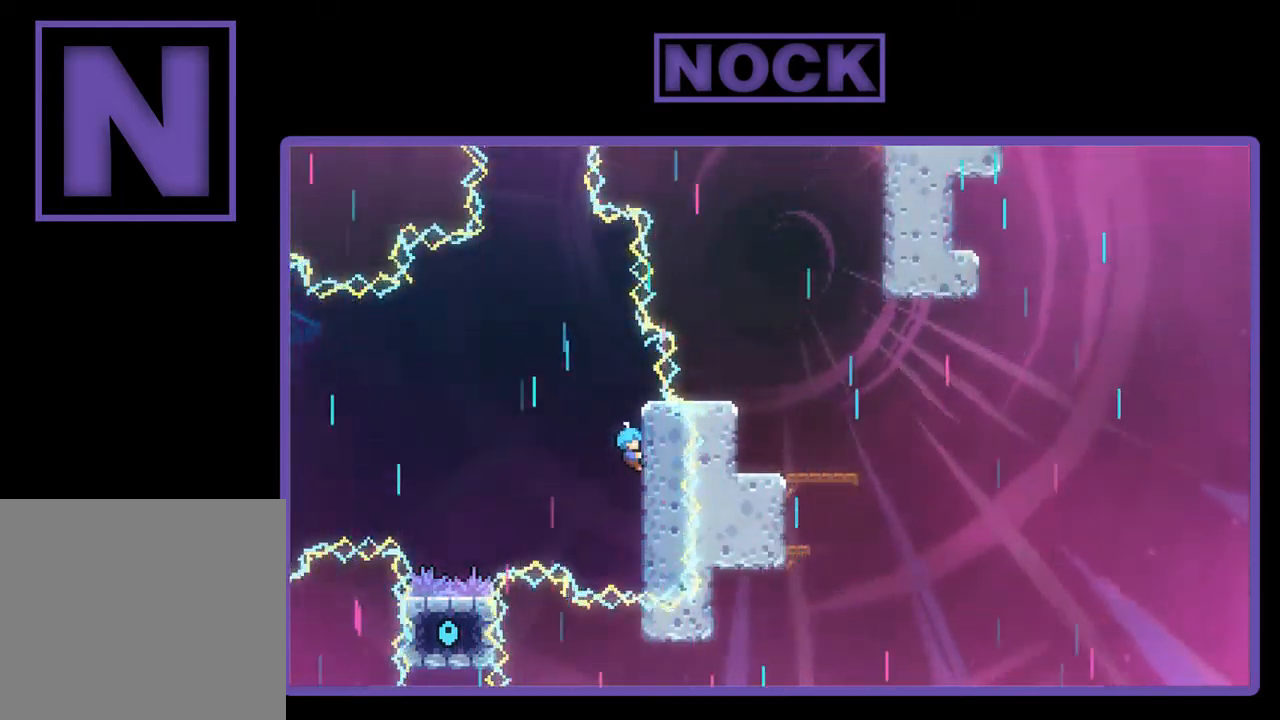
{"buttons": ["R2"], "left_stick": "center", "events": []}
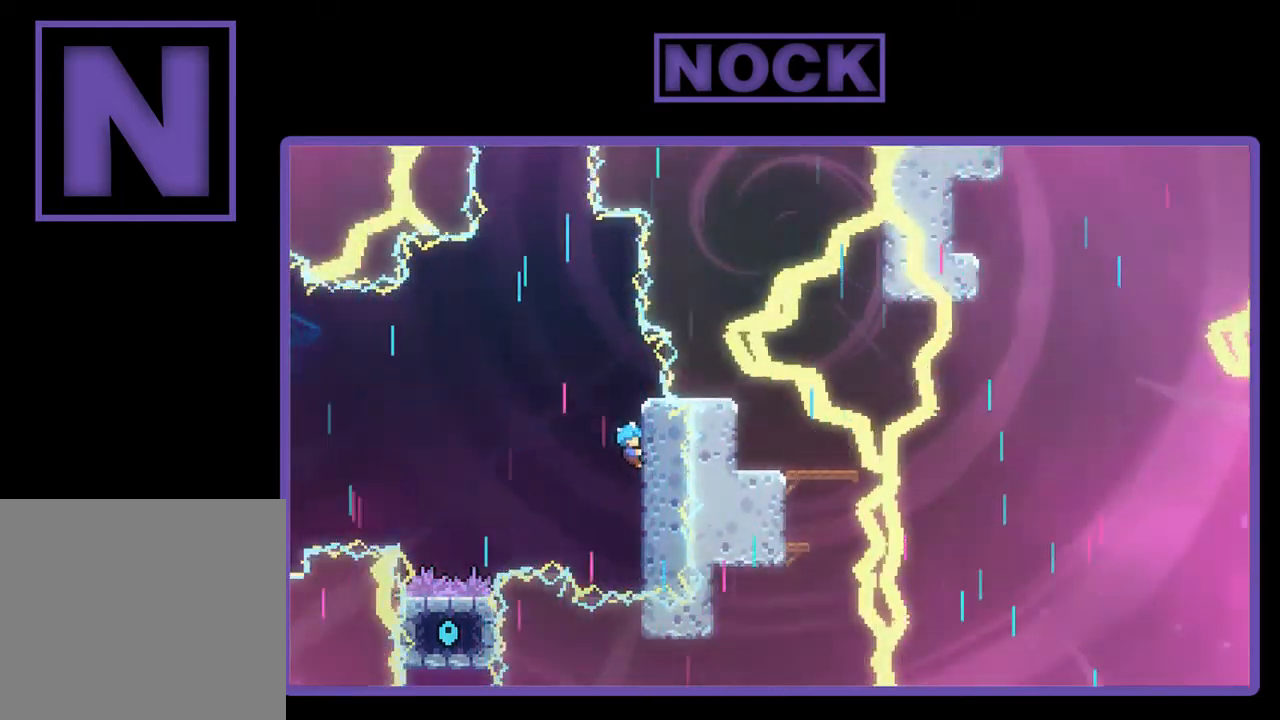
{"buttons": ["R2"], "left_stick": "center", "events": []}
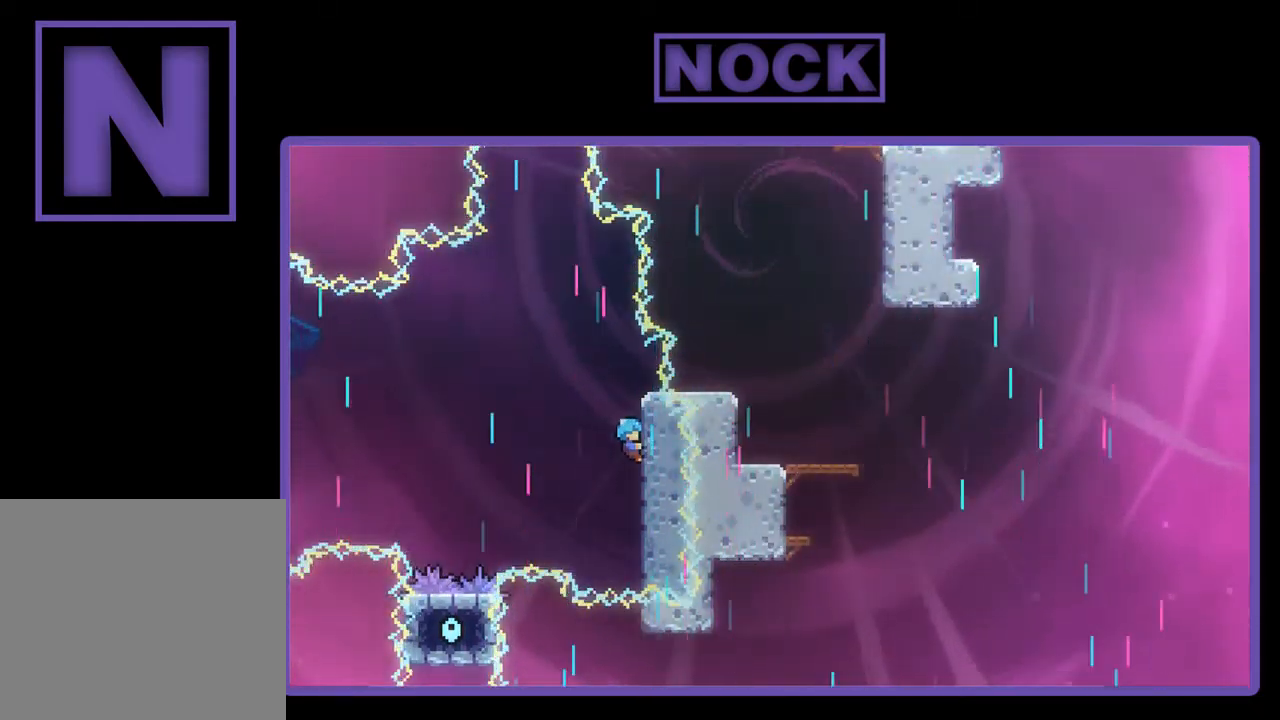
{"buttons": ["R2", "DPAD_LEFT"], "left_stick": "center", "events": [[134, "DPAD_LEFT", "down"], [234, "CROSS", "down"], [434, "CROSS", "up"]]}
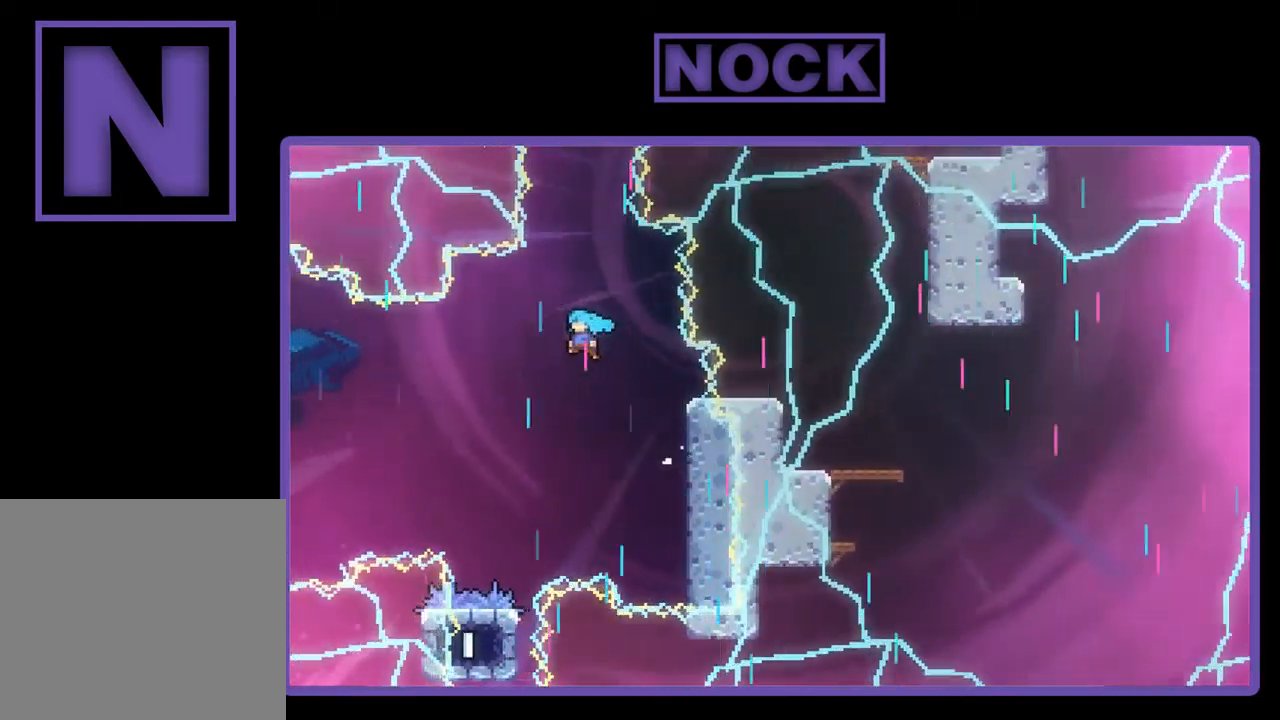
{"buttons": ["R2"], "left_stick": "center", "events": [[300, "DPAD_LEFT", "up"]]}
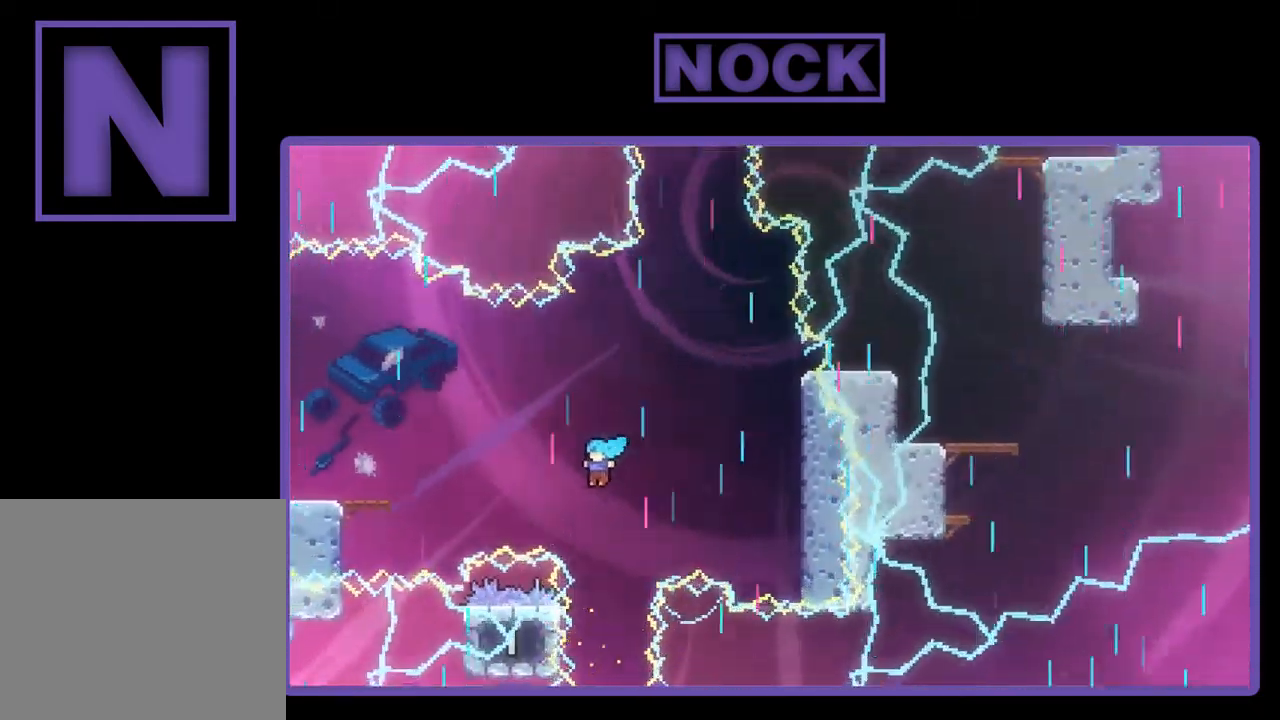
{"buttons": ["R2"], "left_stick": "center", "events": [[400, "DPAD_RIGHT", "down"], [434, "DPAD_RIGHT", "up"]]}
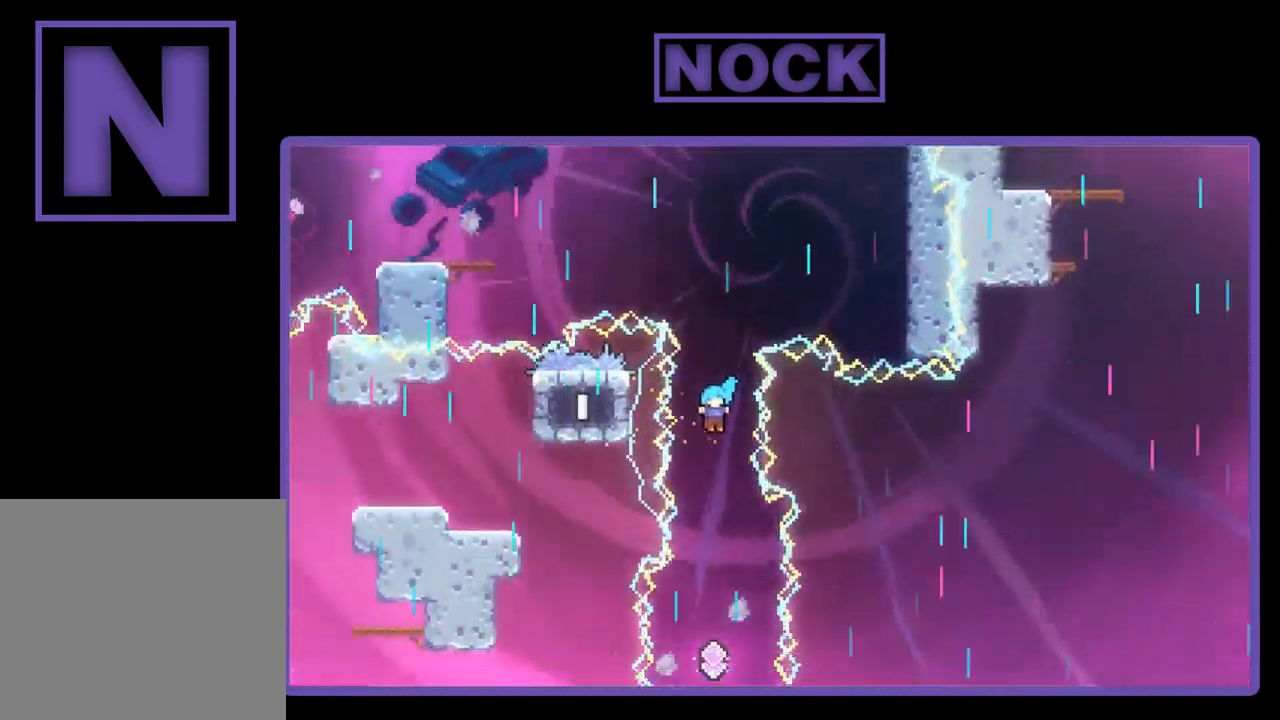
{"buttons": ["R2"], "left_stick": "center", "events": []}
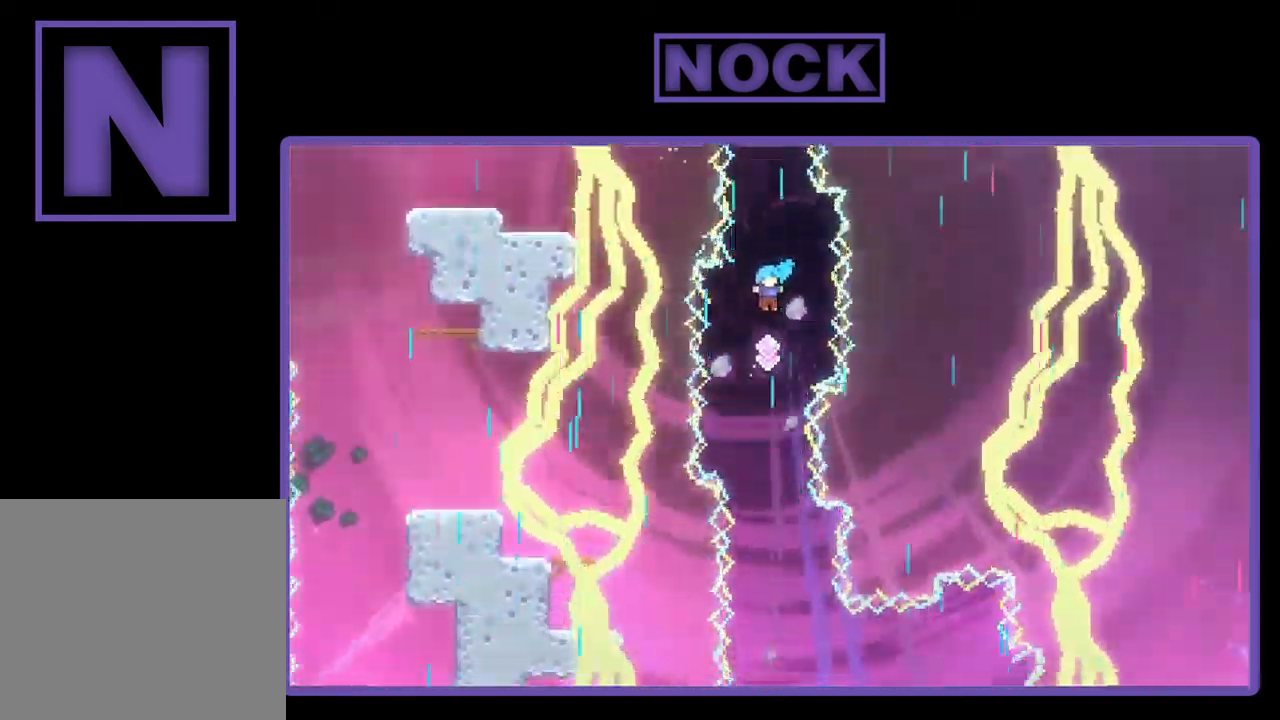
{"buttons": ["R2"], "left_stick": "center", "events": []}
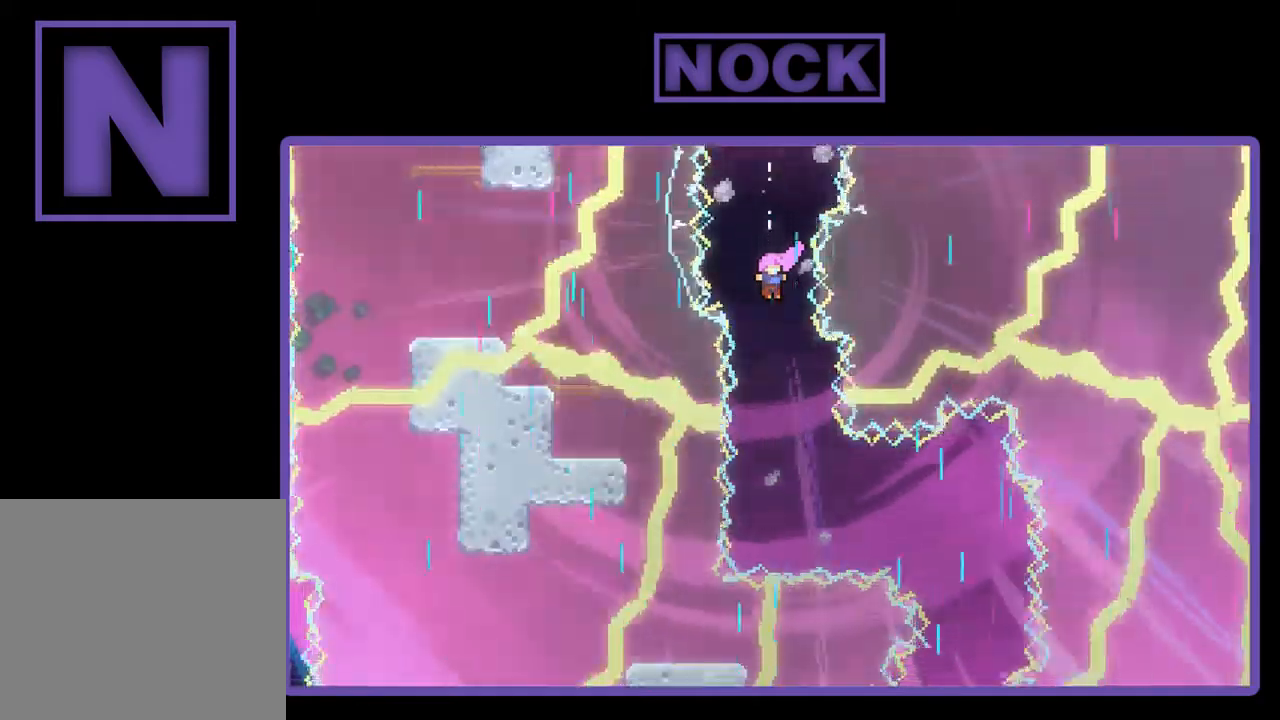
{"buttons": ["R2"], "left_stick": "center", "events": []}
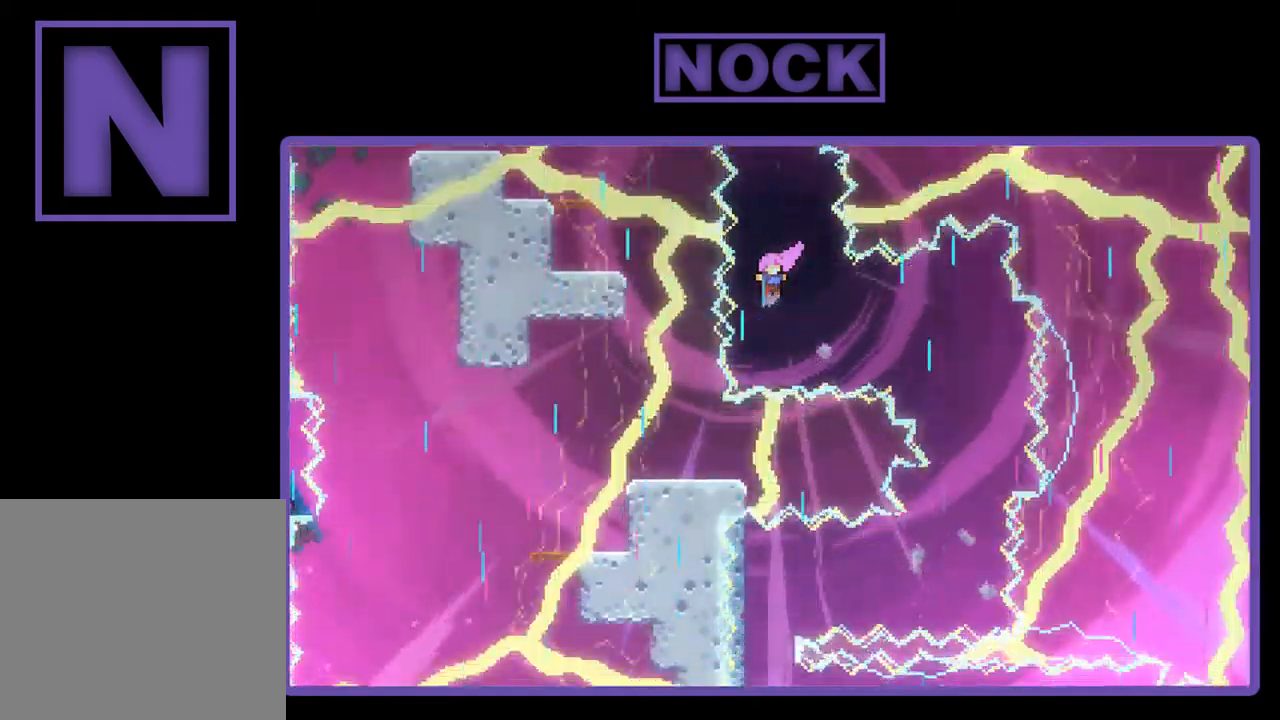
{"buttons": ["R2"], "left_stick": "center", "events": [[83, "DPAD_RIGHT", "down"], [117, "CIRCLE", "down"], [283, "CIRCLE", "up"], [317, "DPAD_RIGHT", "up"]]}